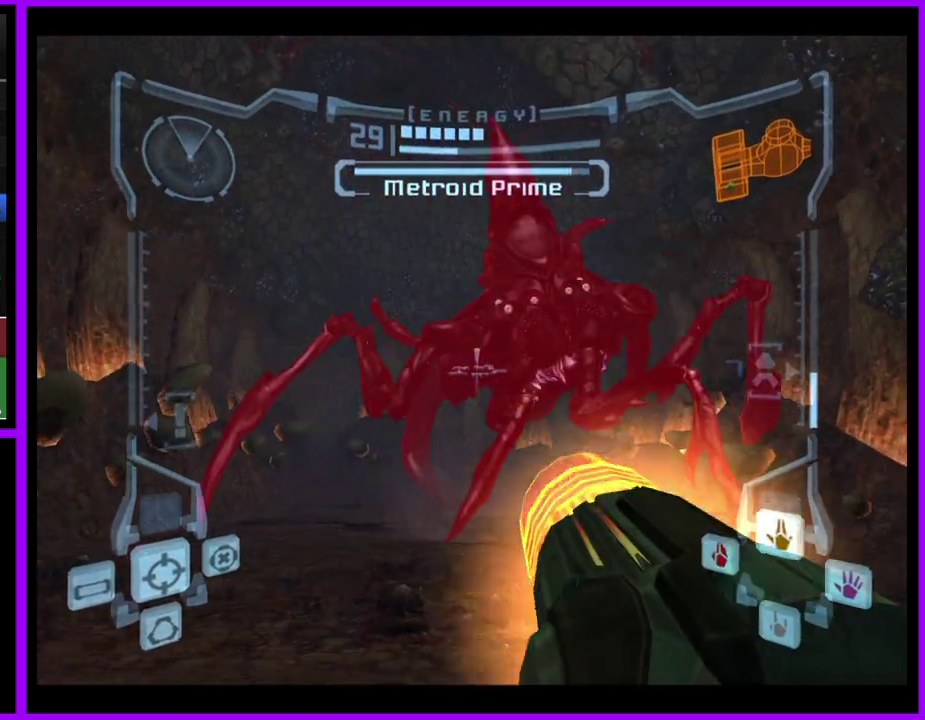
Gameplay with a controller (Nintendo layout); each line is a JSON object with the inputs held at the frame after it. "events" lists button and stick changes between this image and that frame as [ms after this image, input, new state], when the widget could be followed in between. Not read: L2 L3 R3 left_stick right_stick.
{"buttons": ["A", "L1"], "events": []}
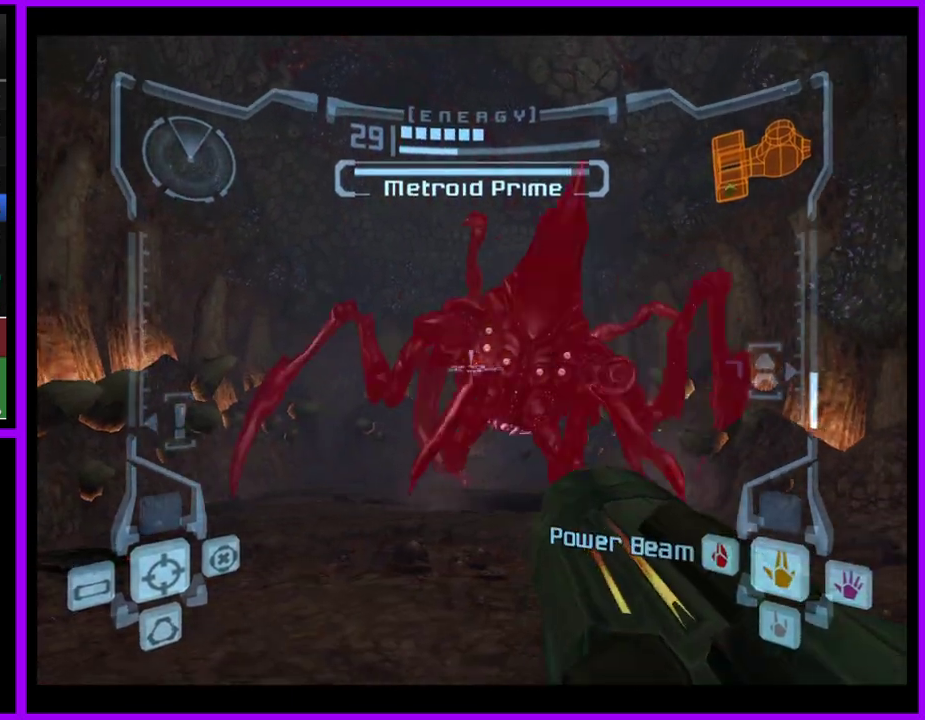
{"buttons": ["A", "L1"], "events": []}
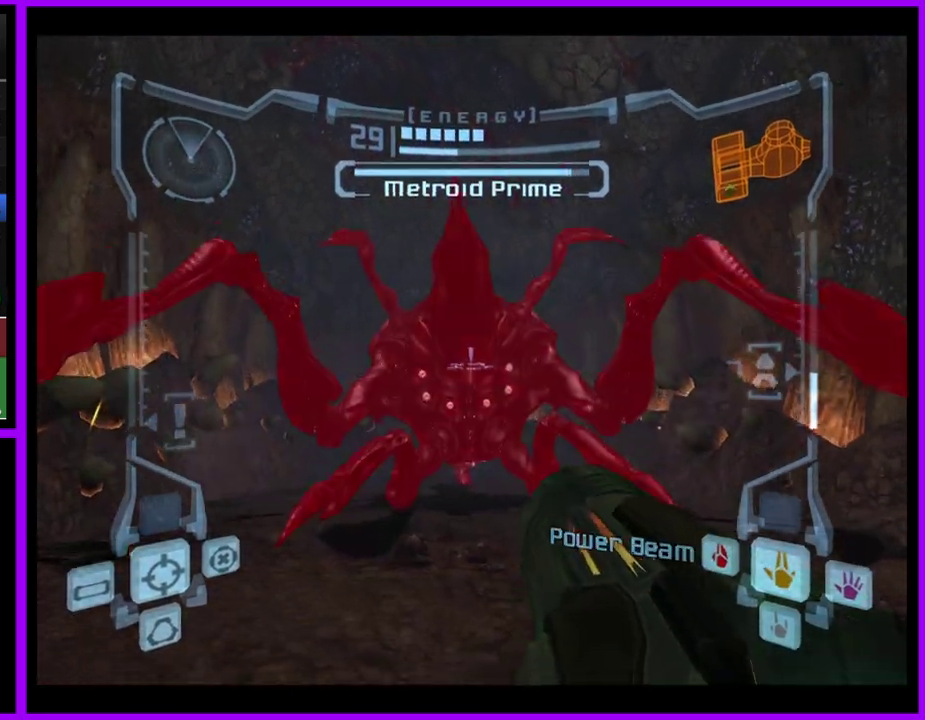
{"buttons": ["A", "L1"], "events": []}
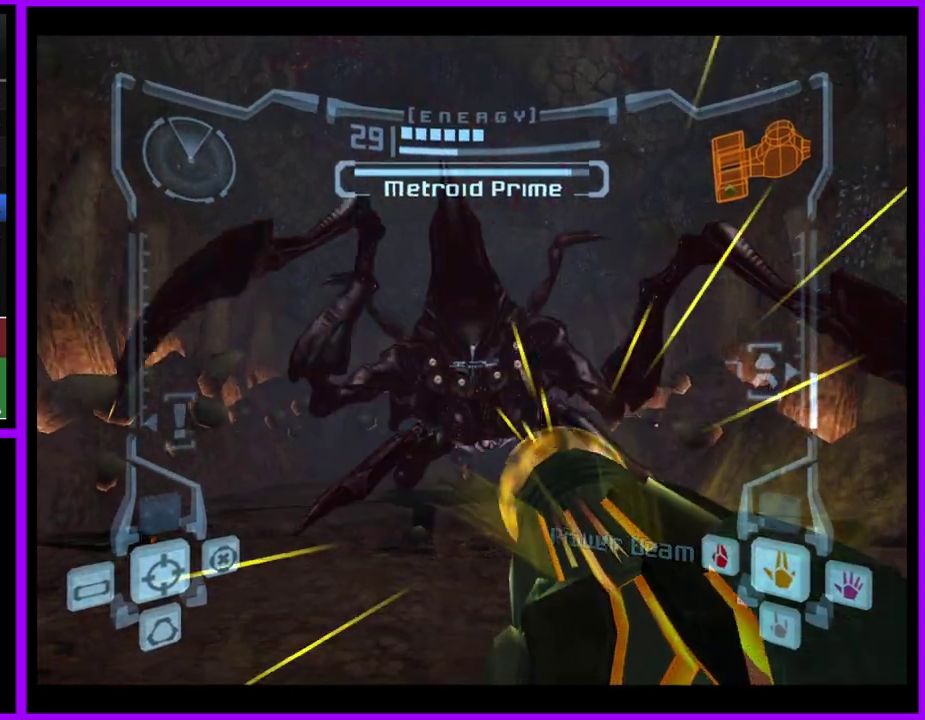
{"buttons": ["A", "L1"], "events": []}
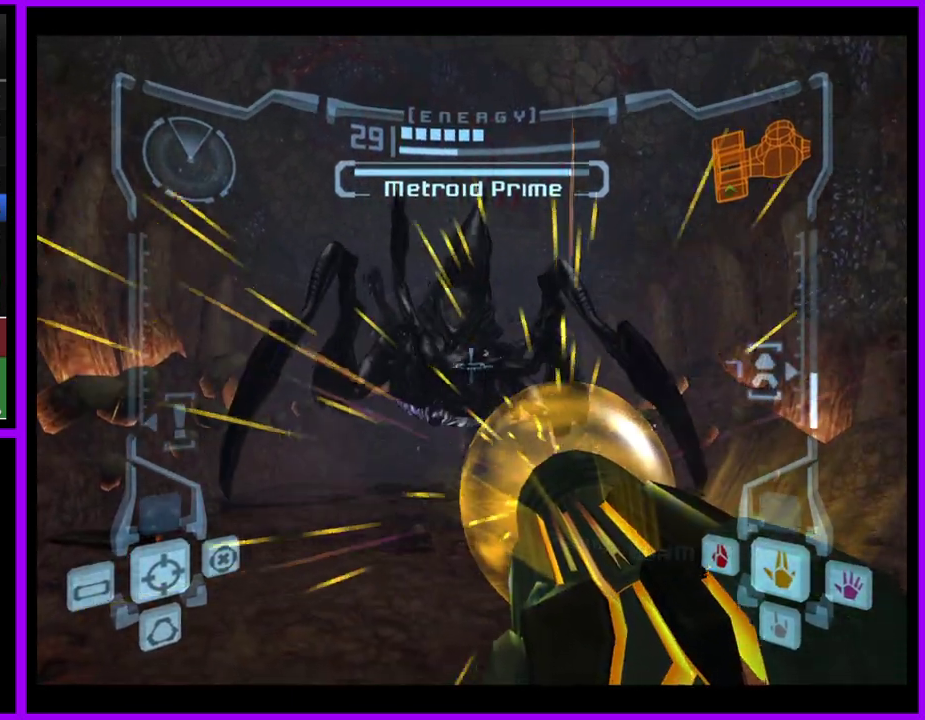
{"buttons": ["A", "L1"], "events": []}
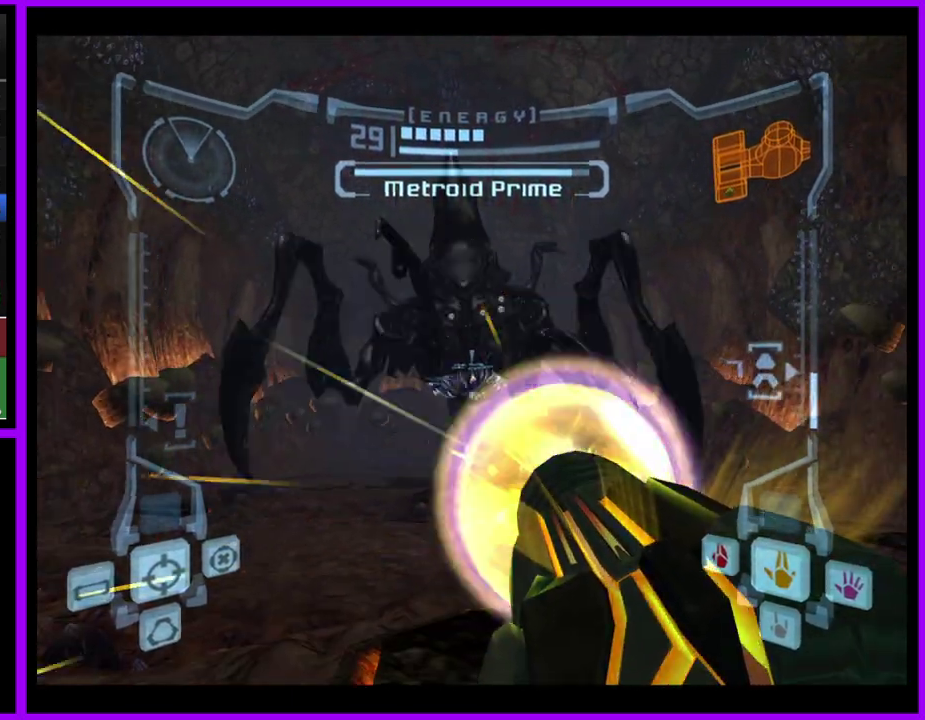
{"buttons": ["A", "L1"], "events": []}
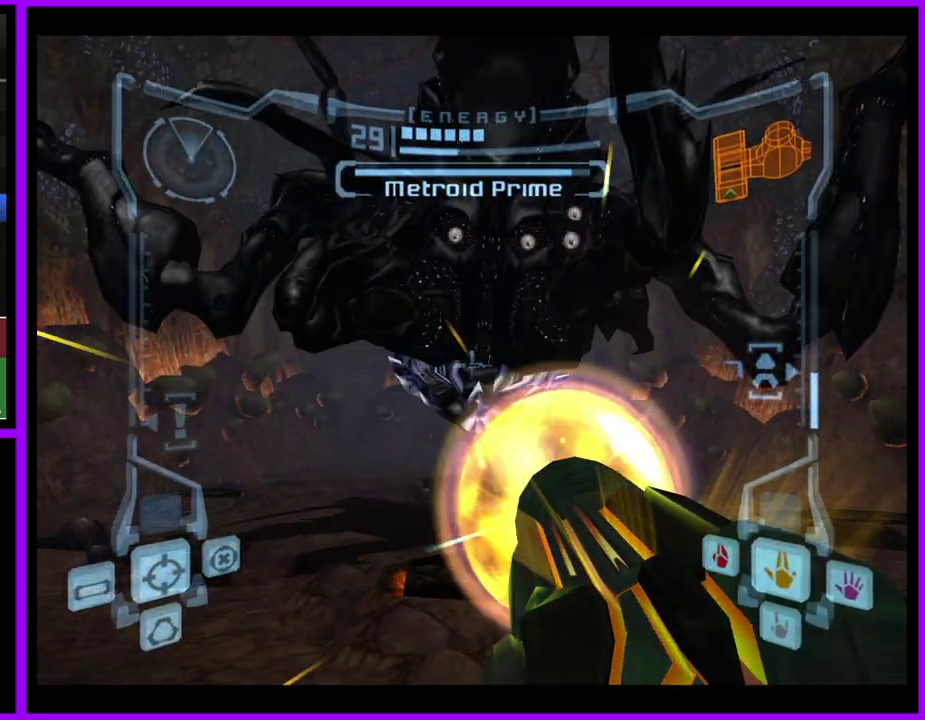
{"buttons": ["A", "L1"], "events": []}
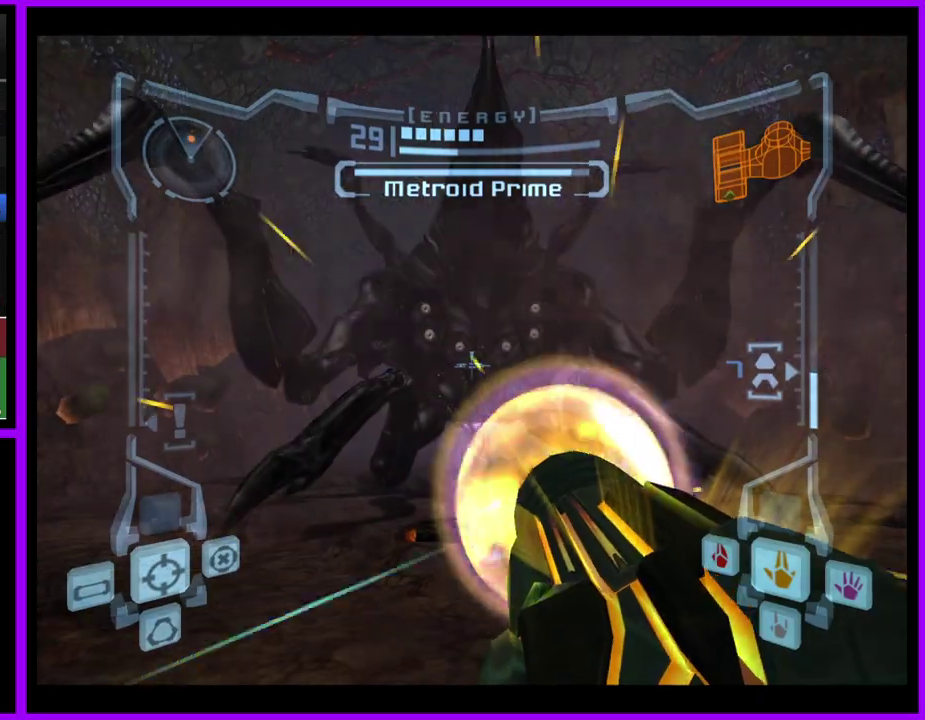
{"buttons": ["A", "L1"], "events": []}
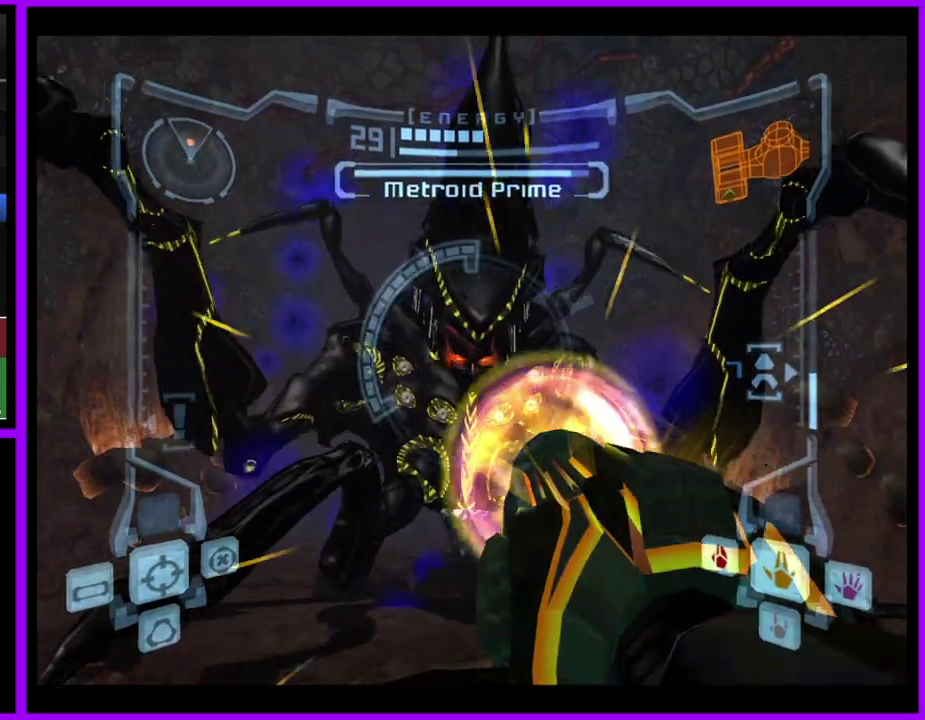
{"buttons": ["A", "L1"], "events": [[67, "A", "up"], [167, "A", "down"]]}
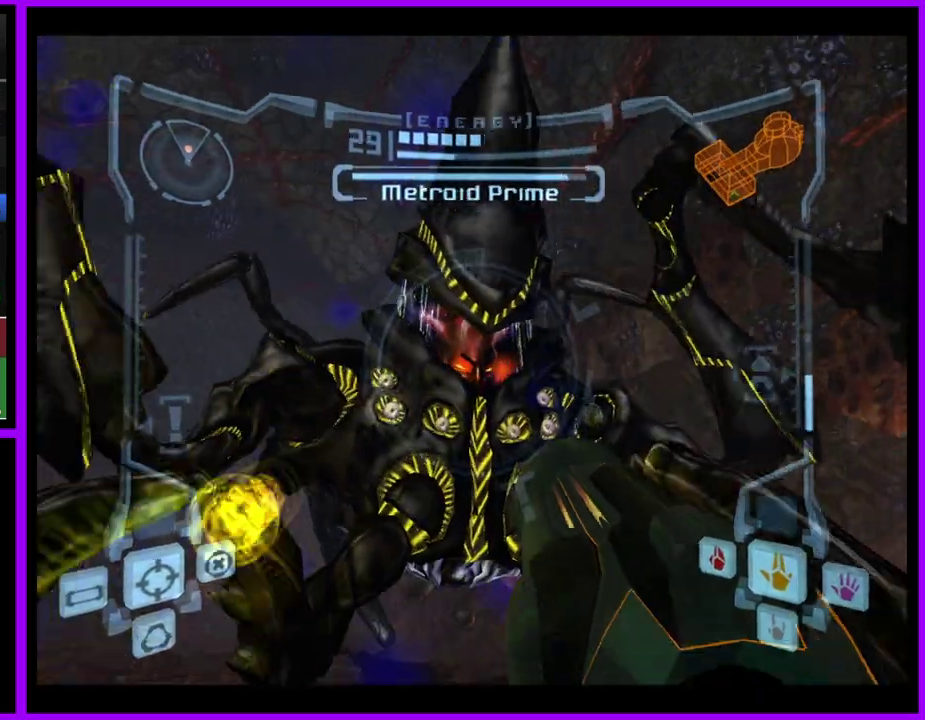
{"buttons": ["A", "L1"], "events": []}
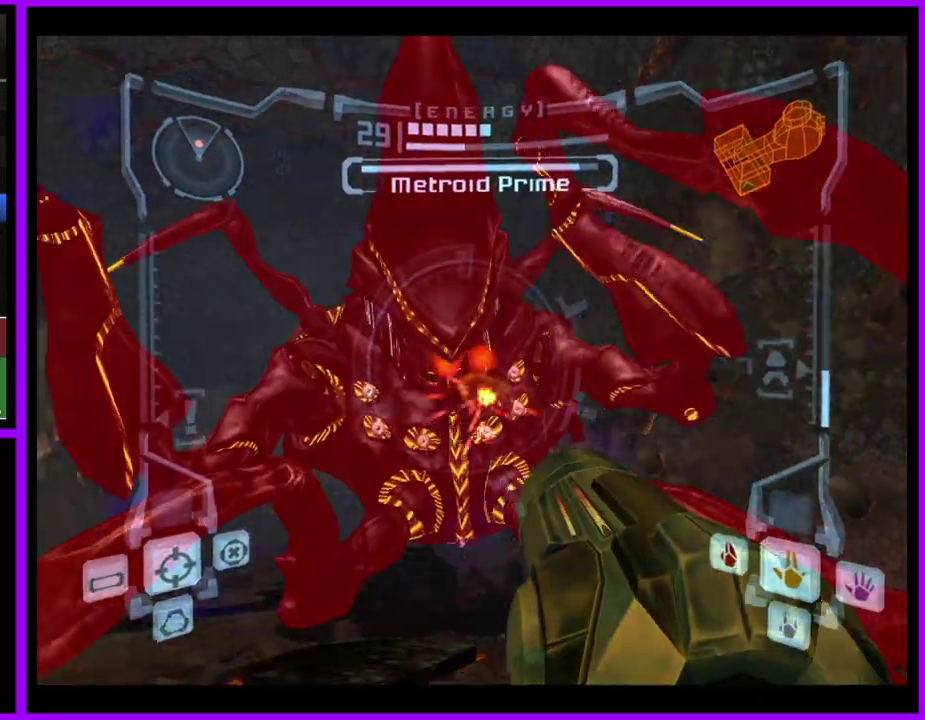
{"buttons": ["A", "L1"], "events": [[367, "B", "down"], [500, "B", "up"]]}
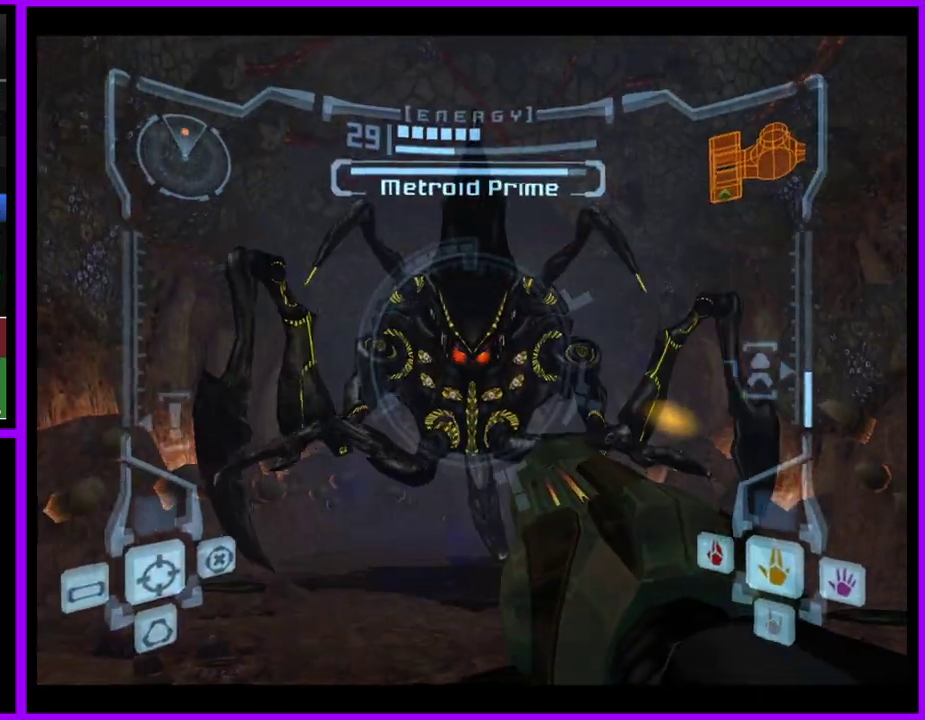
{"buttons": ["A", "B", "L1"], "events": [[450, "B", "down"]]}
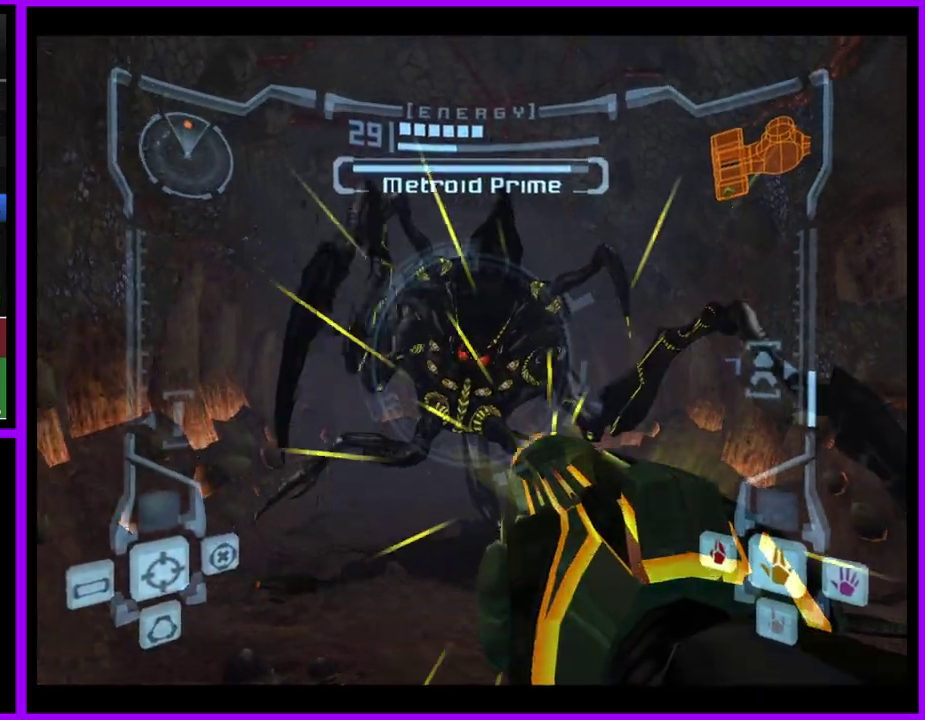
{"buttons": ["A", "L1"], "events": [[167, "B", "up"]]}
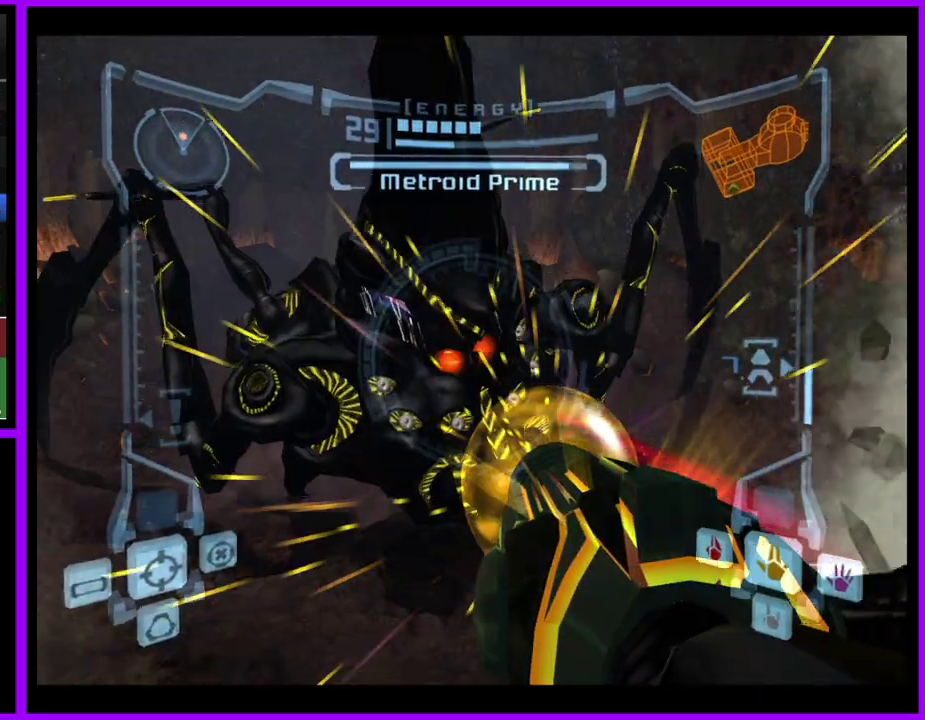
{"buttons": ["A", "L1"], "events": []}
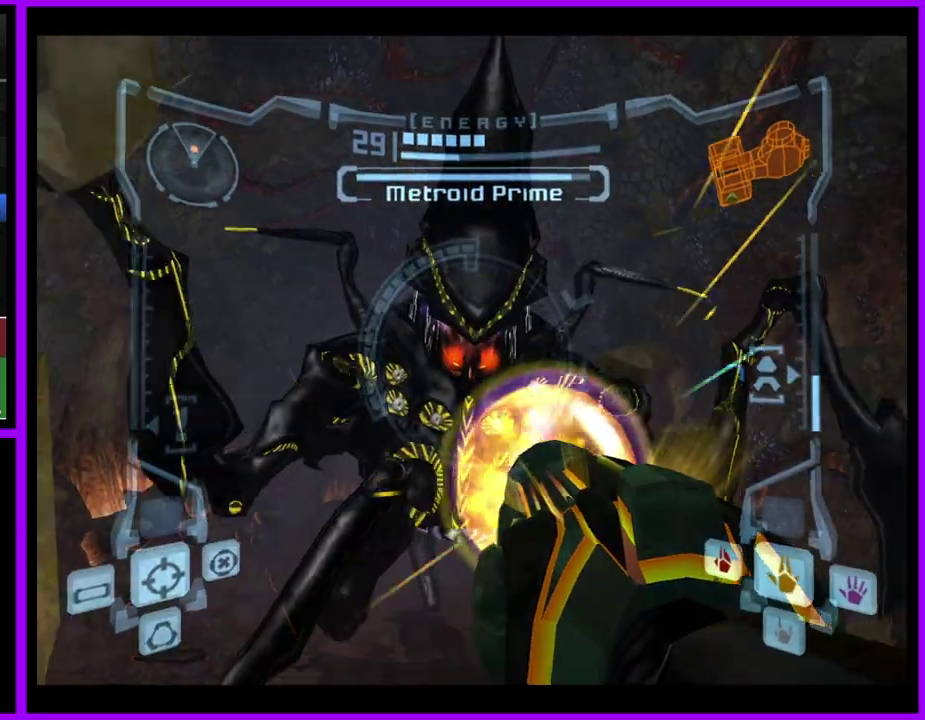
{"buttons": ["A", "L1"], "events": [[150, "A", "up"], [333, "A", "down"]]}
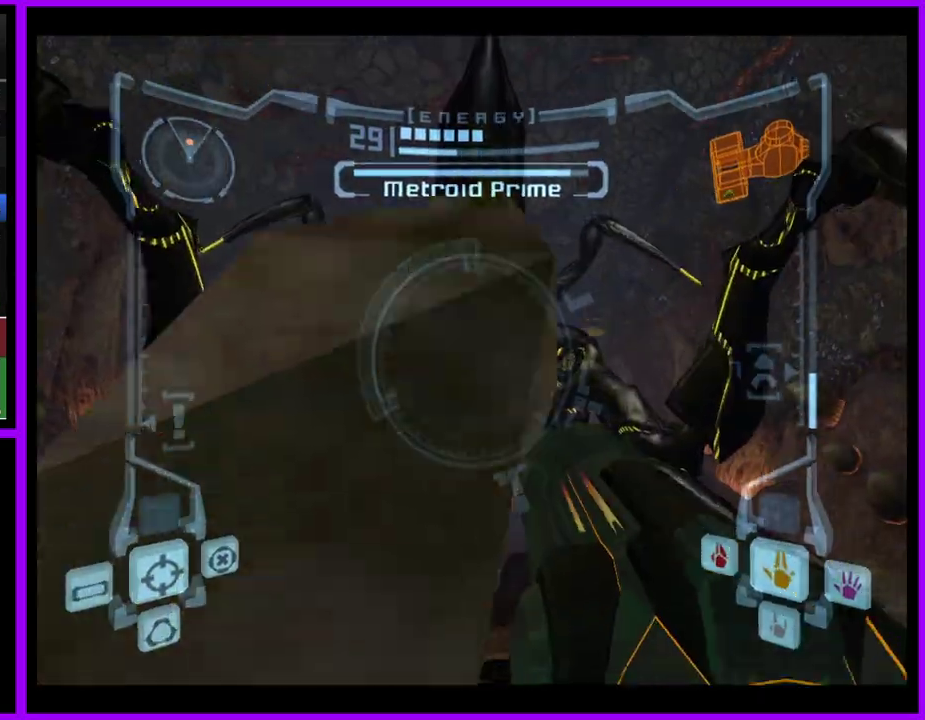
{"buttons": ["A", "L1"], "events": []}
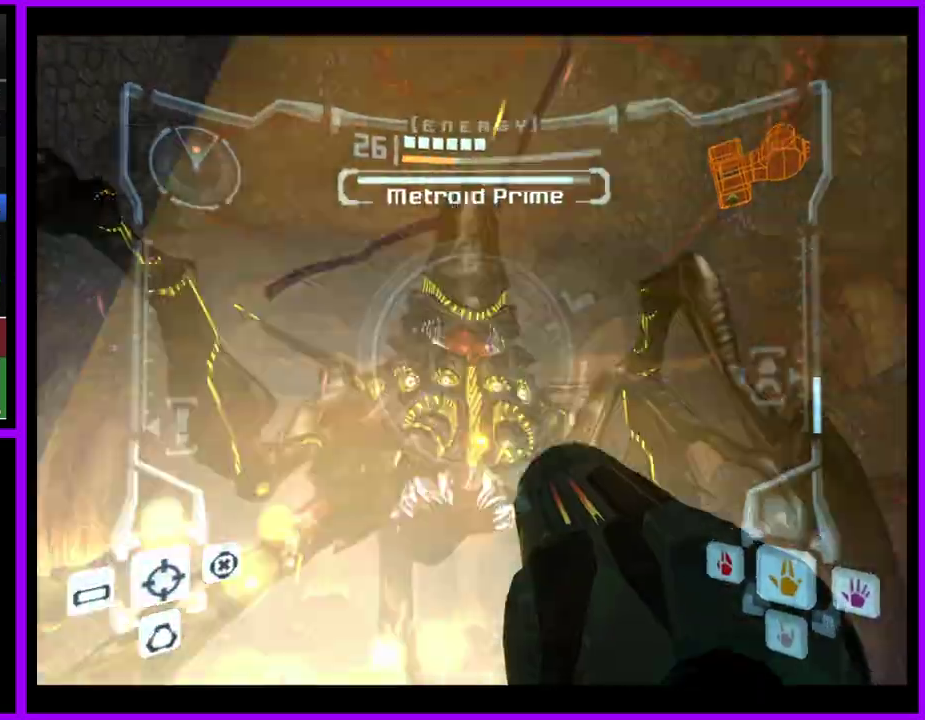
{"buttons": ["A", "L1"], "events": []}
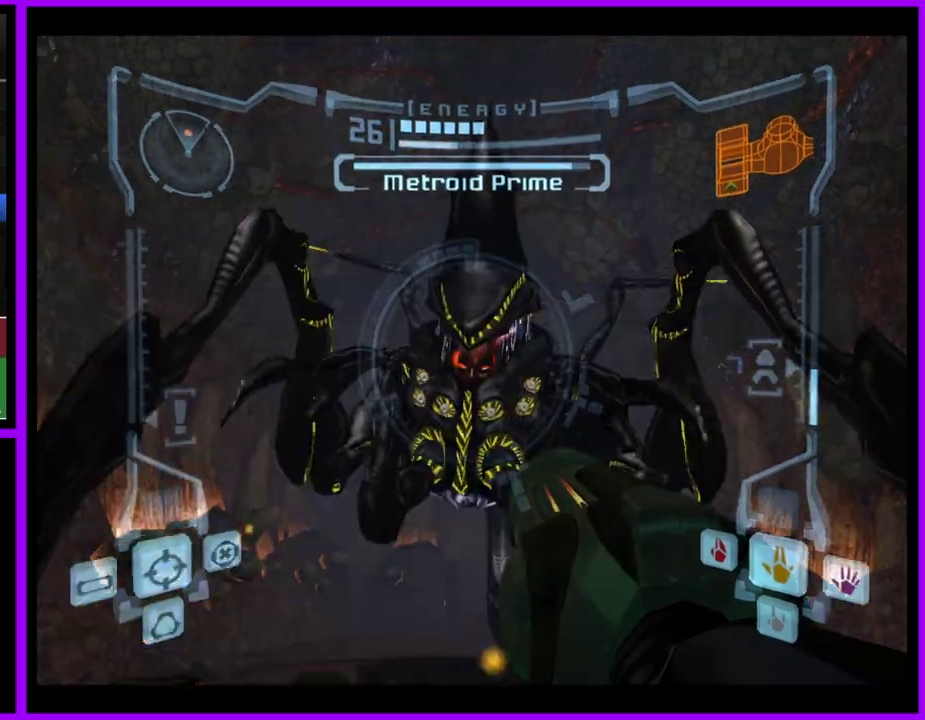
{"buttons": ["A", "L1"], "events": [[250, "B", "down"], [400, "B", "up"]]}
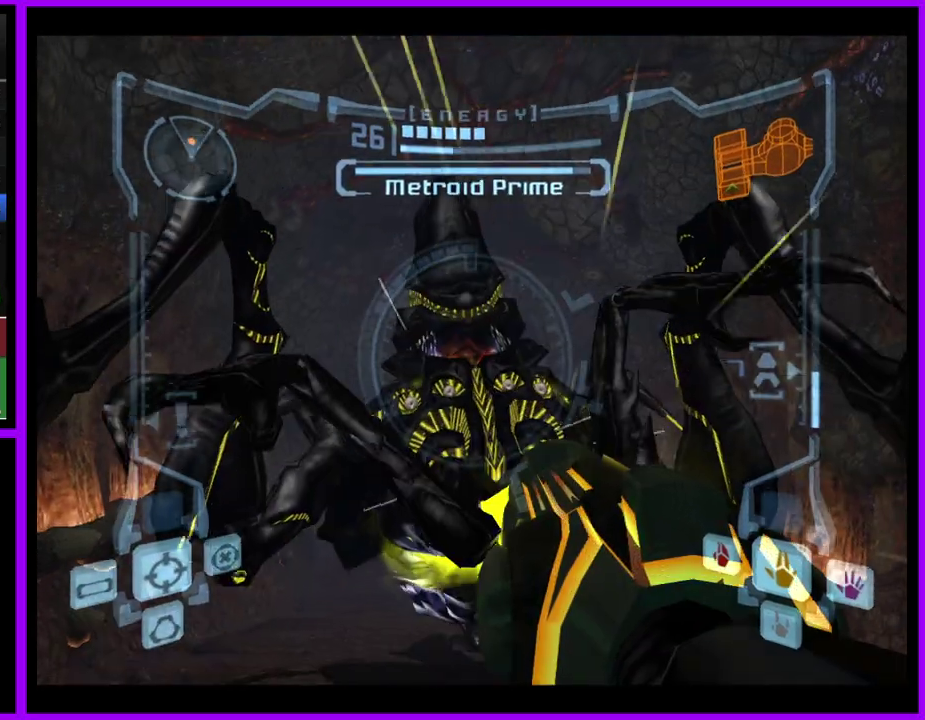
{"buttons": ["A", "L1"], "events": [[333, "B", "down"], [483, "B", "up"]]}
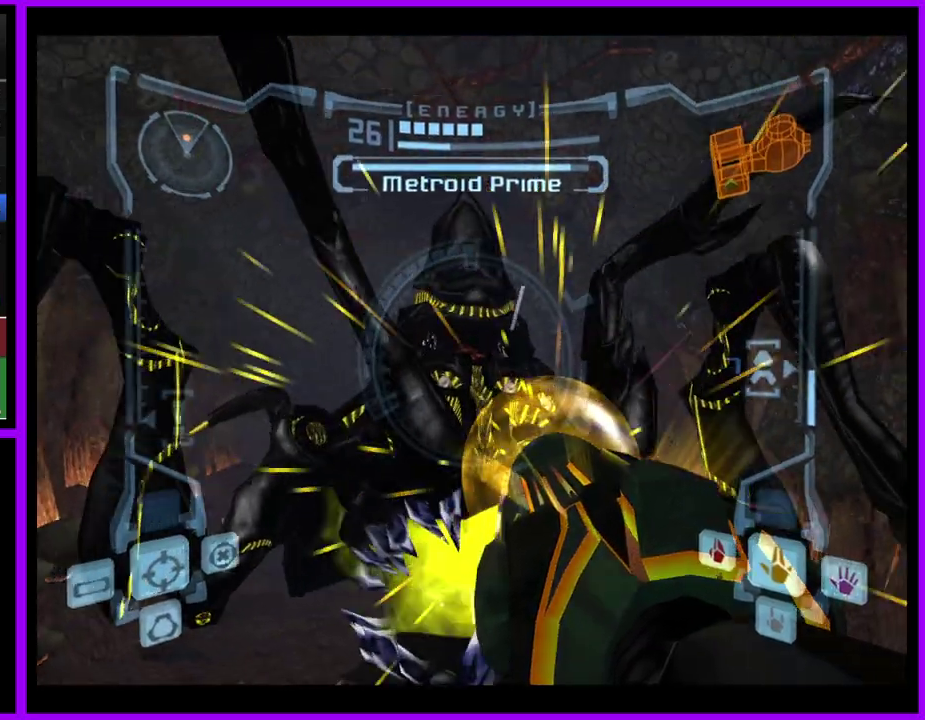
{"buttons": ["A", "L1"], "events": [[183, "A", "up"], [300, "A", "down"]]}
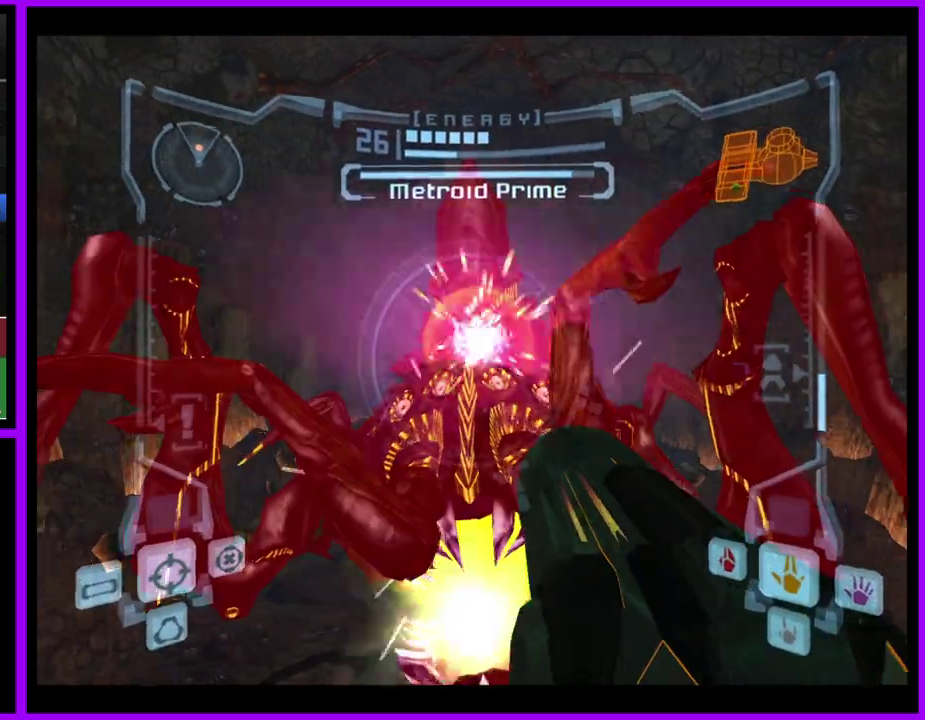
{"buttons": ["A", "L1"], "events": []}
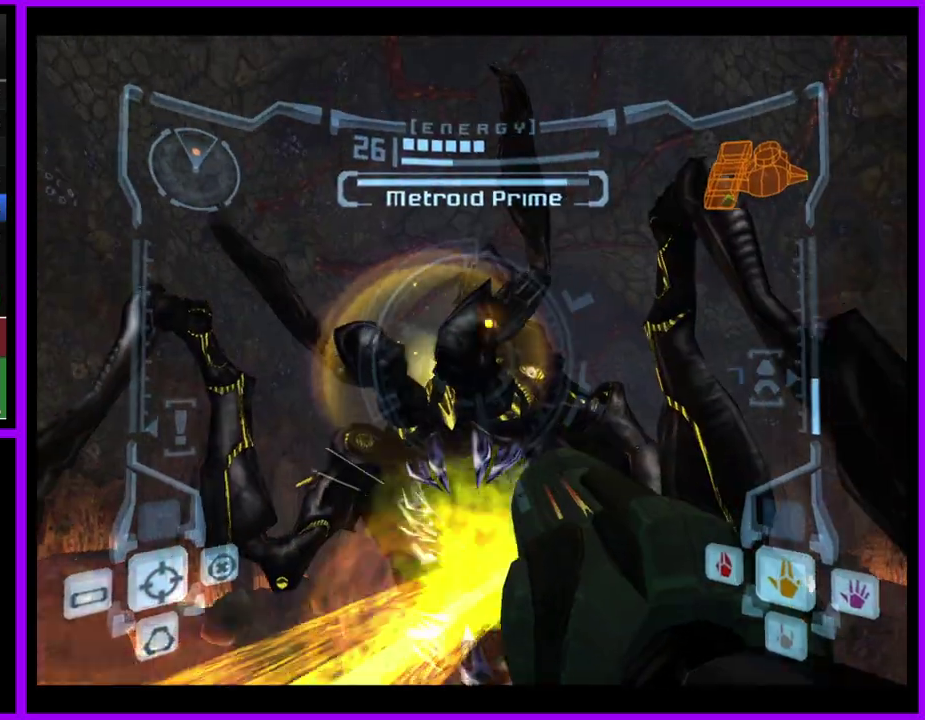
{"buttons": ["A", "L1"], "events": []}
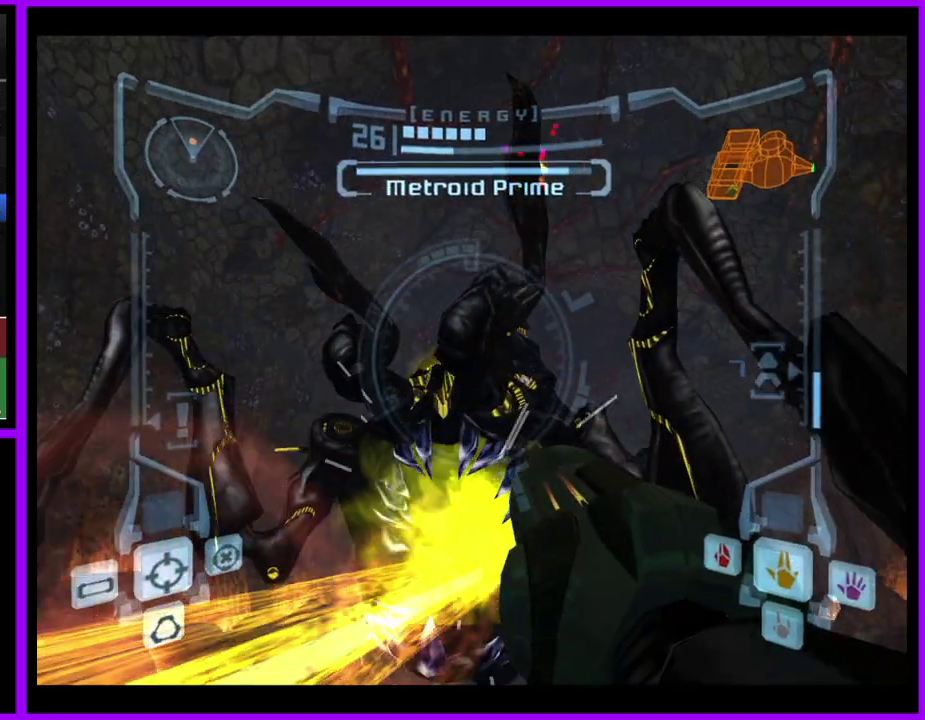
{"buttons": ["A", "L1"], "events": []}
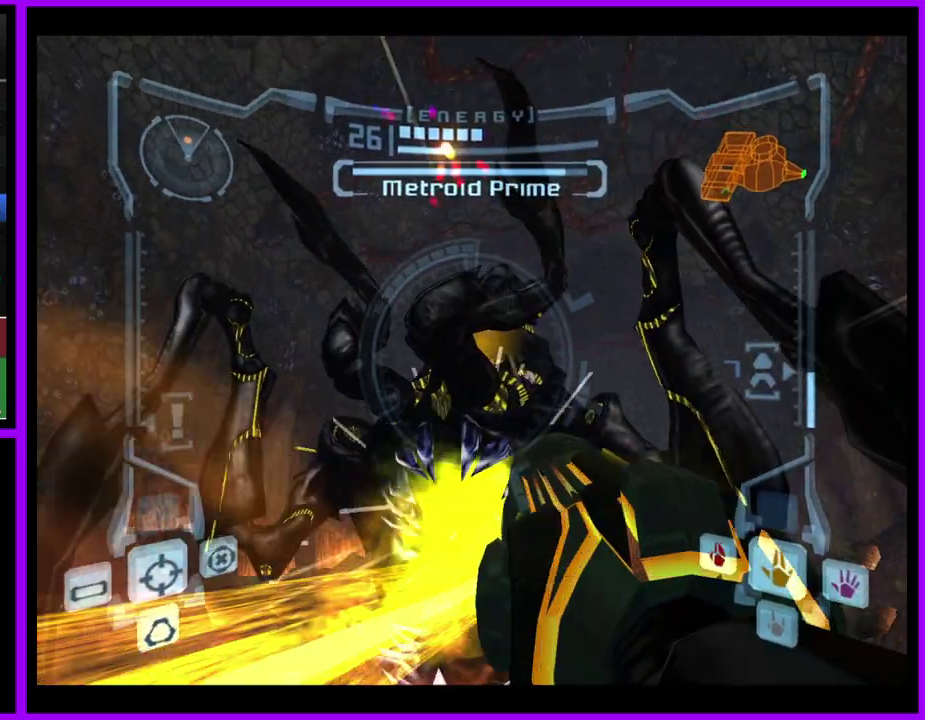
{"buttons": ["A", "L1"], "events": []}
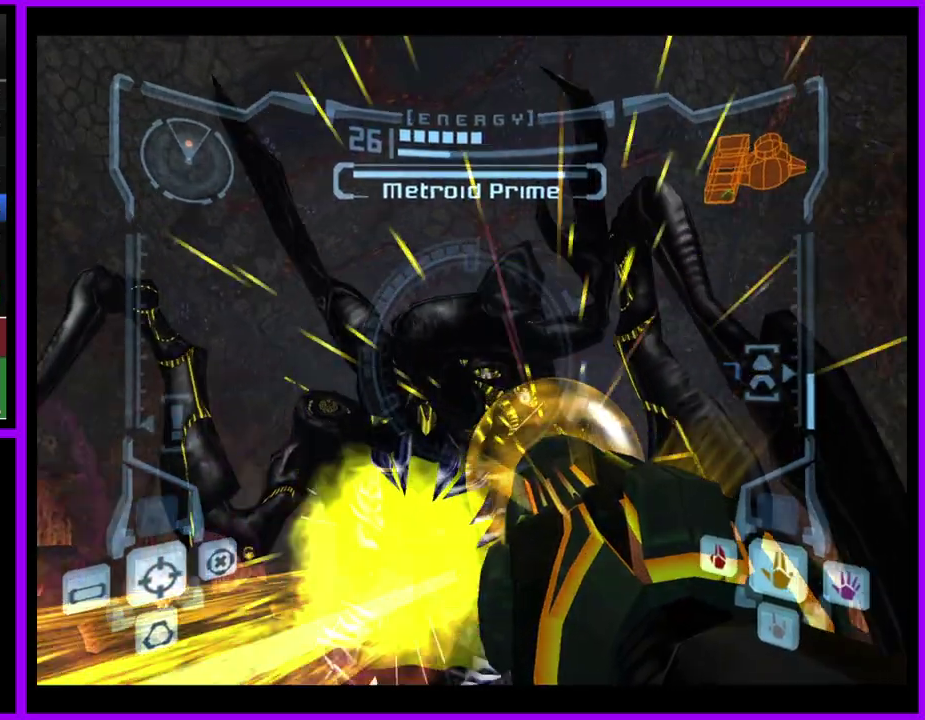
{"buttons": ["A", "L1"], "events": []}
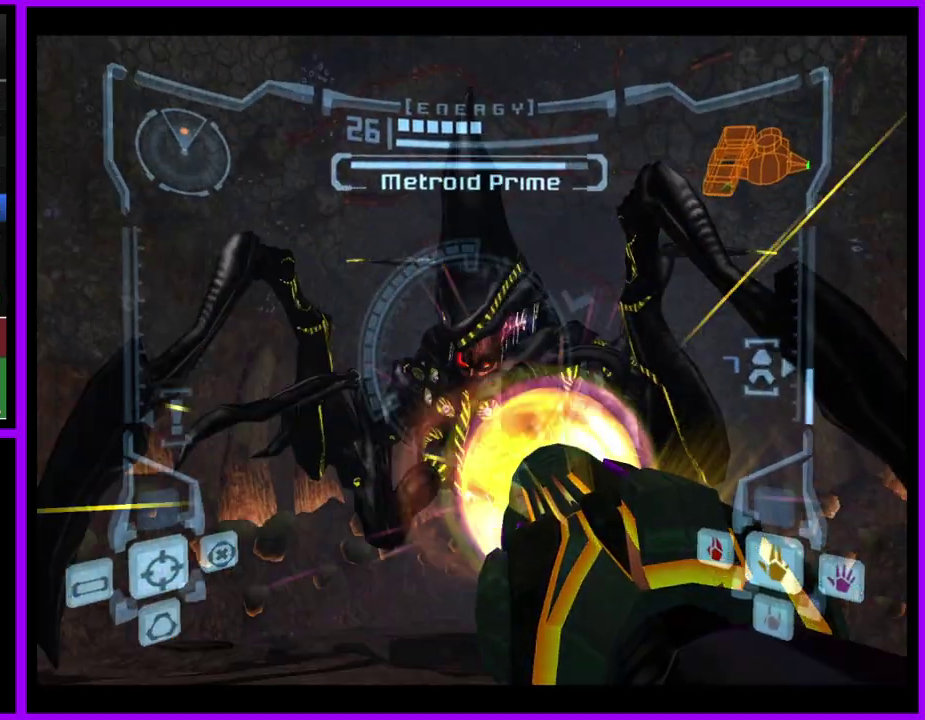
{"buttons": ["A", "L1"], "events": [[200, "B", "down"], [333, "B", "up"]]}
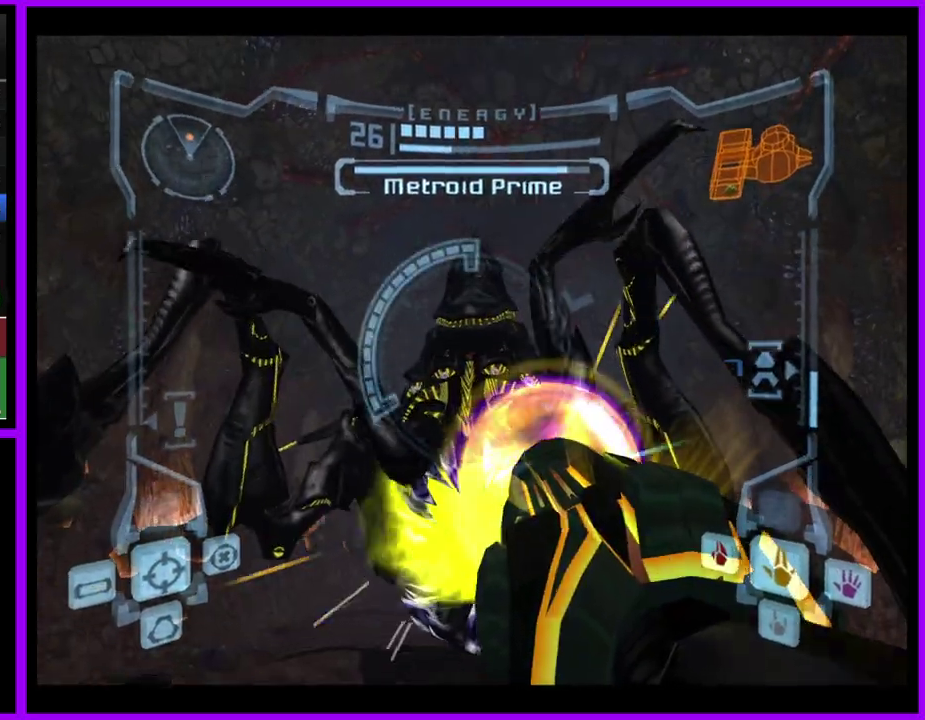
{"buttons": ["L1"], "events": [[183, "B", "down"], [300, "B", "up"], [383, "A", "up"]]}
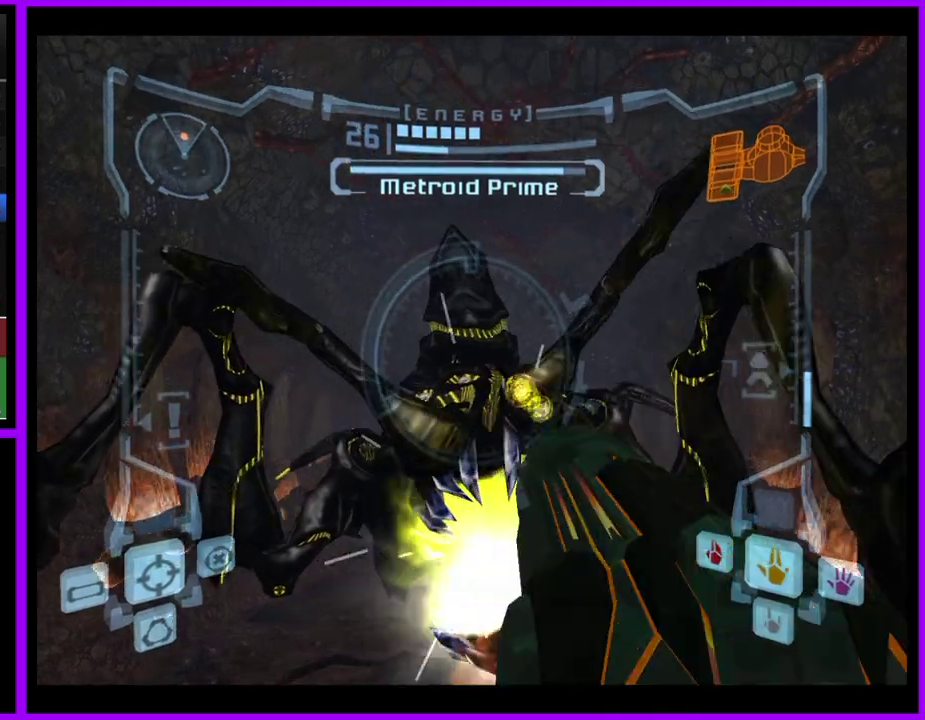
{"buttons": ["A", "L1"], "events": [[83, "A", "down"]]}